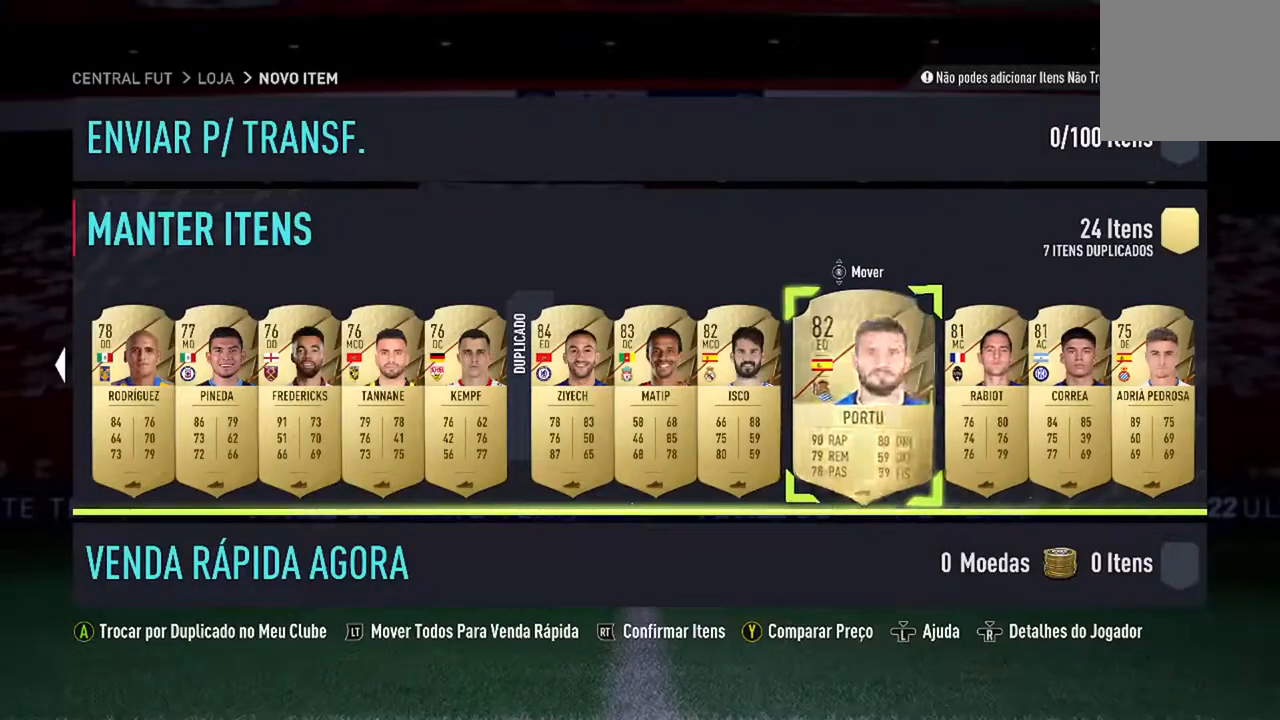
Gameplay with a controller (Xbox layout); each line is a JSON object with the inputs held at the frame after it. "events" lists button and stick changes between this image and that frame as [ms after this image, input, new state], when the widget could be followed in between. Not read: L1 R1.
{"buttons": [], "left_stick": "center", "right_stick": "center", "events": [[67, "DPAD_LEFT", "up"], [300, "DPAD_LEFT", "down"], [500, "DPAD_LEFT", "up"]]}
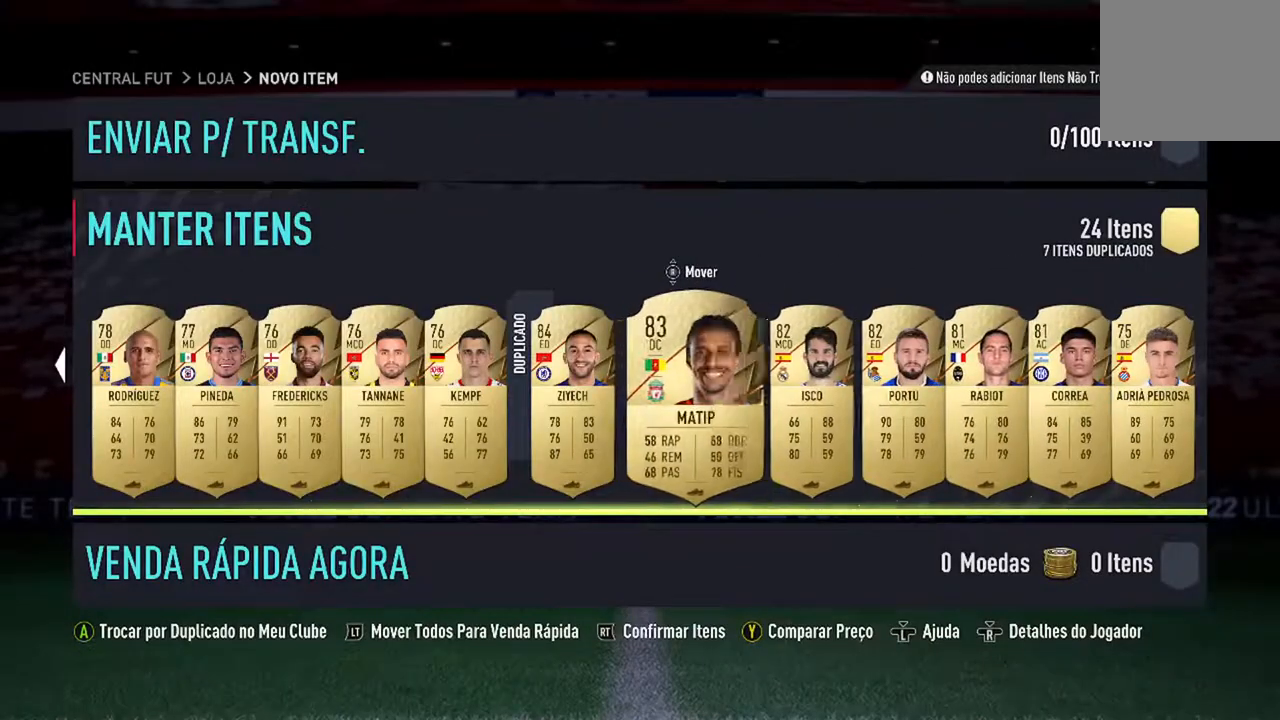
{"buttons": [], "left_stick": "center", "right_stick": "center", "events": [[133, "DPAD_LEFT", "down"], [267, "DPAD_LEFT", "up"]]}
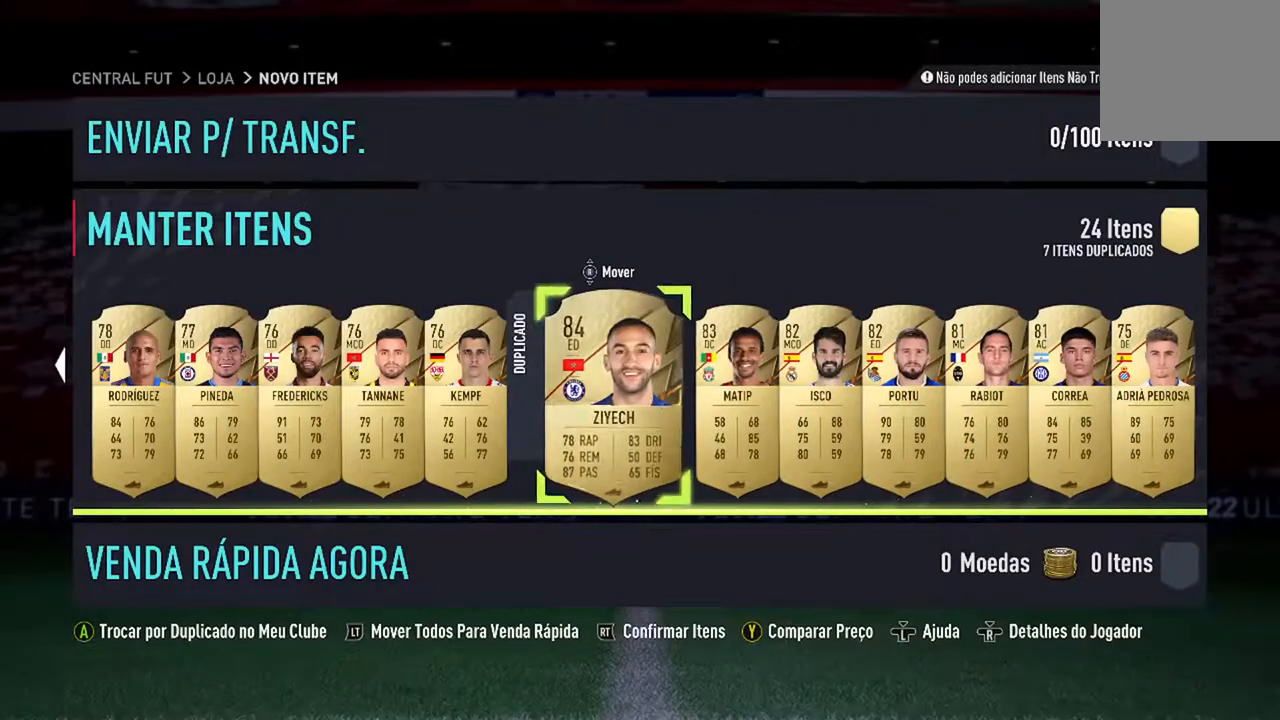
{"buttons": [], "left_stick": "center", "right_stick": "center", "events": []}
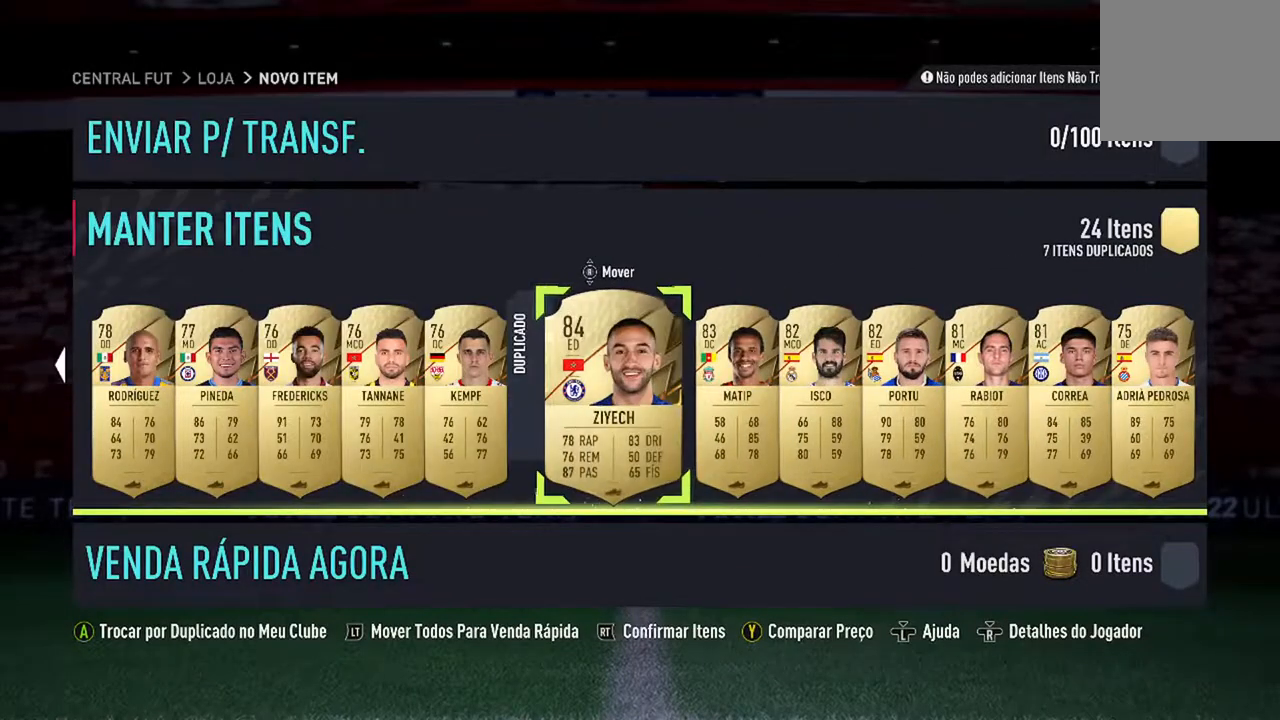
{"buttons": [], "left_stick": "center", "right_stick": "center", "events": []}
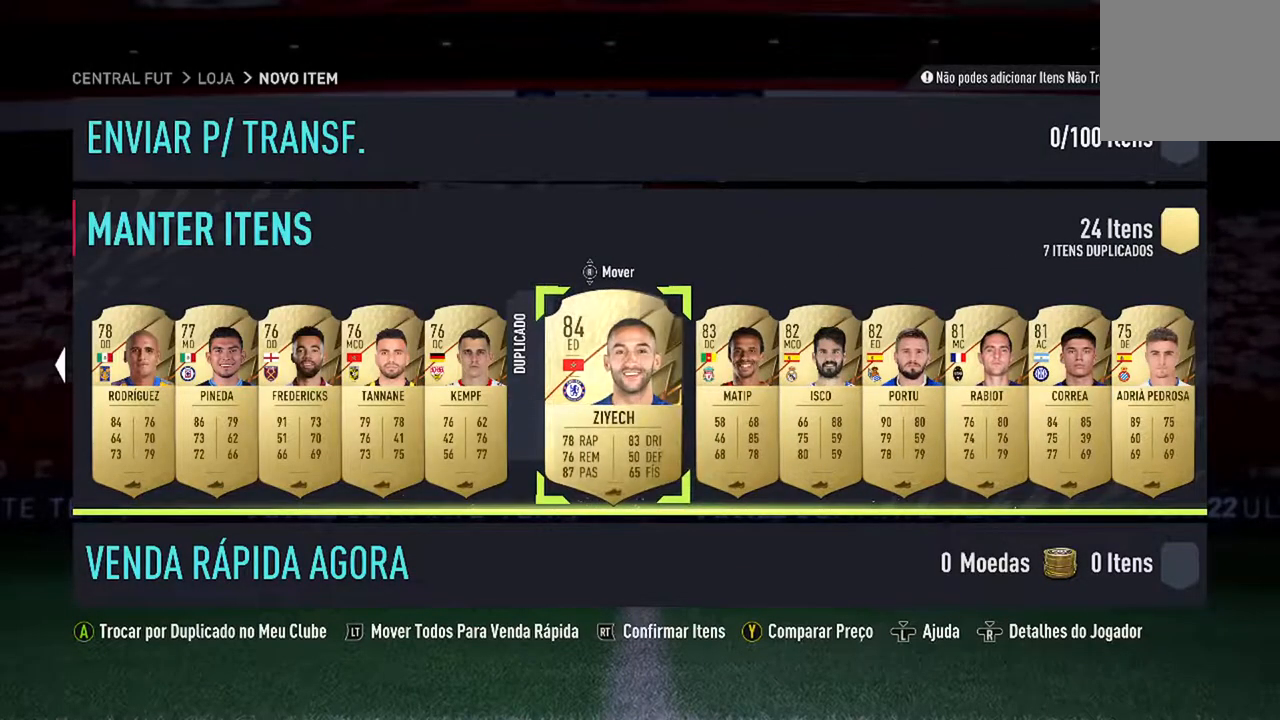
{"buttons": [], "left_stick": "center", "right_stick": "center", "events": []}
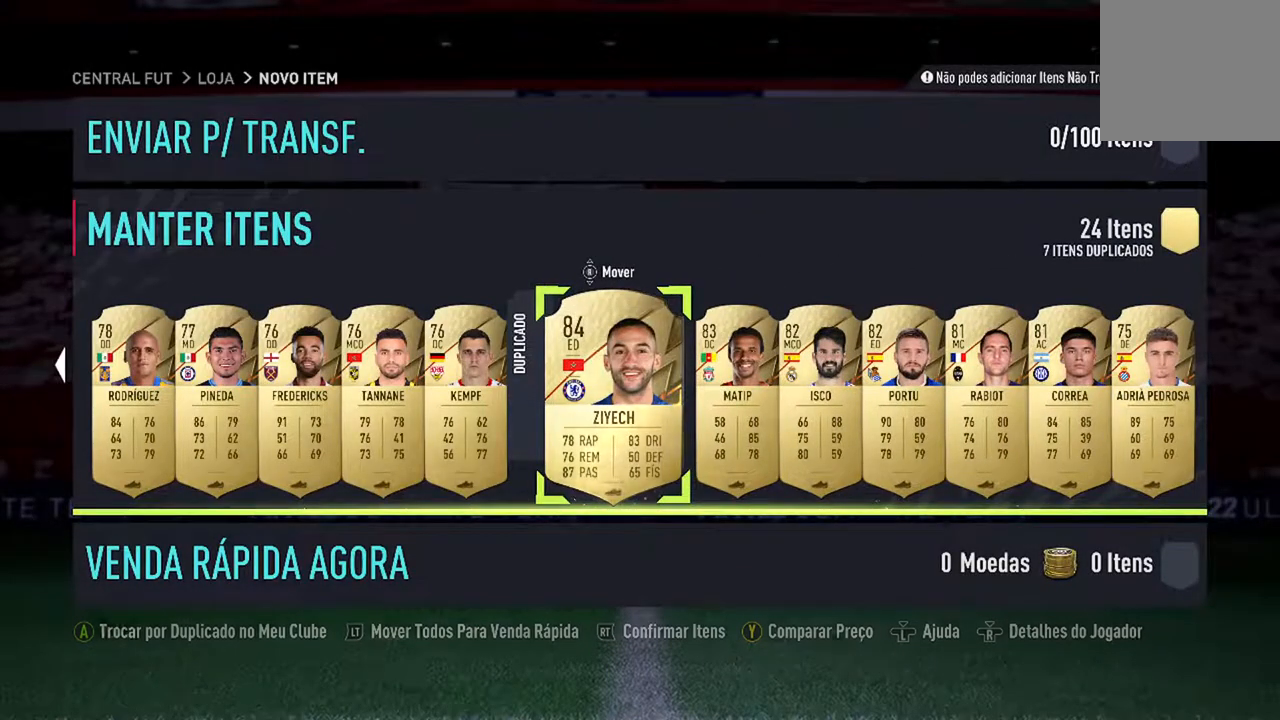
{"buttons": [], "left_stick": "center", "right_stick": "center", "events": []}
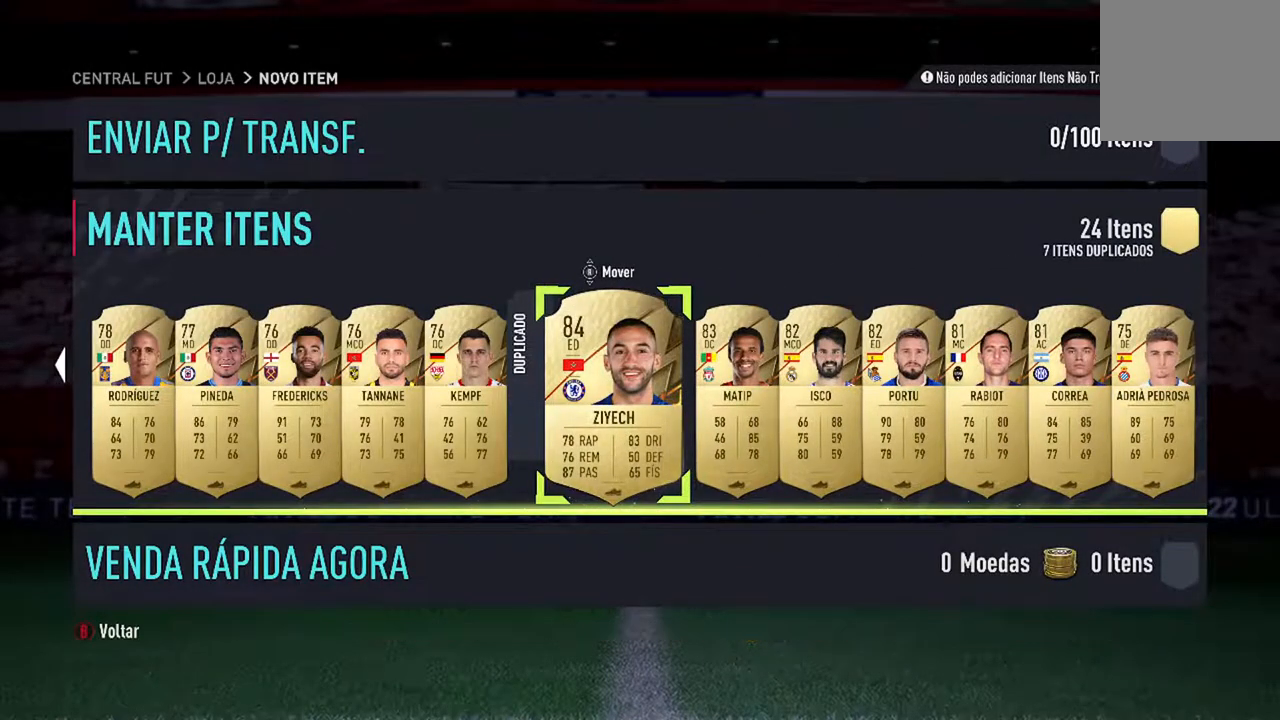
{"buttons": [], "left_stick": "center", "right_stick": "center", "events": []}
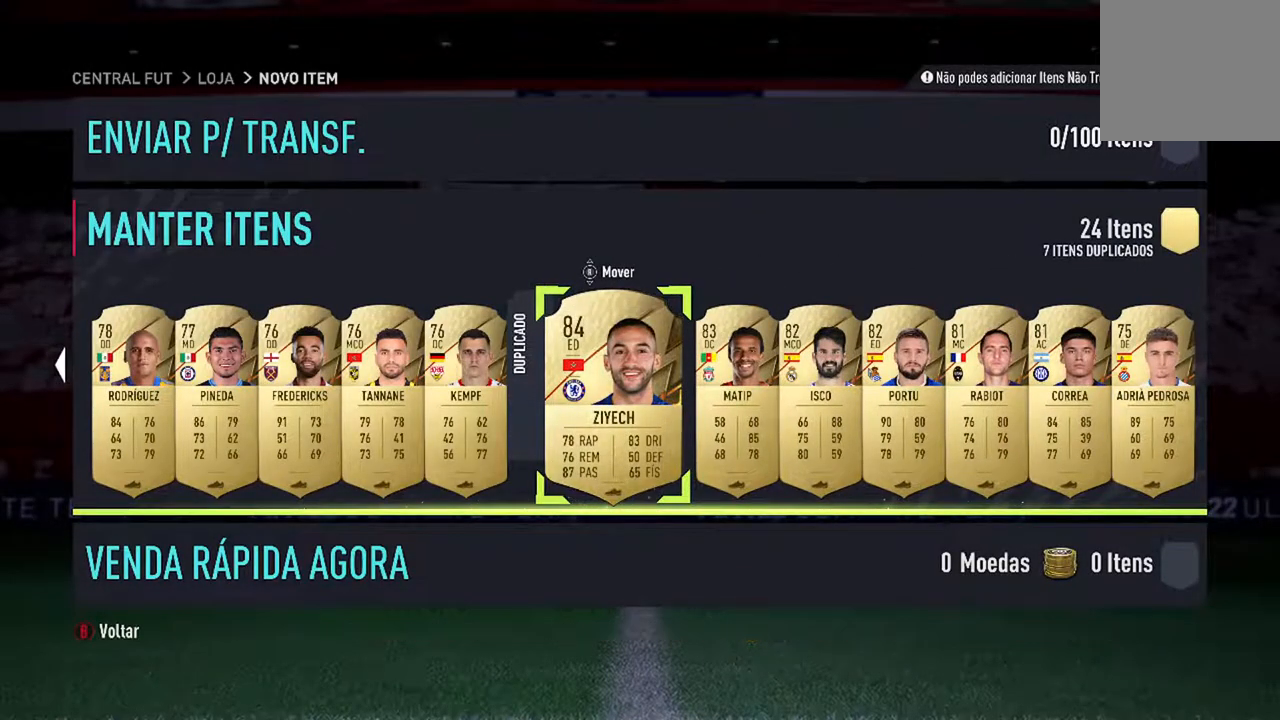
{"buttons": [], "left_stick": "center", "right_stick": "center", "events": []}
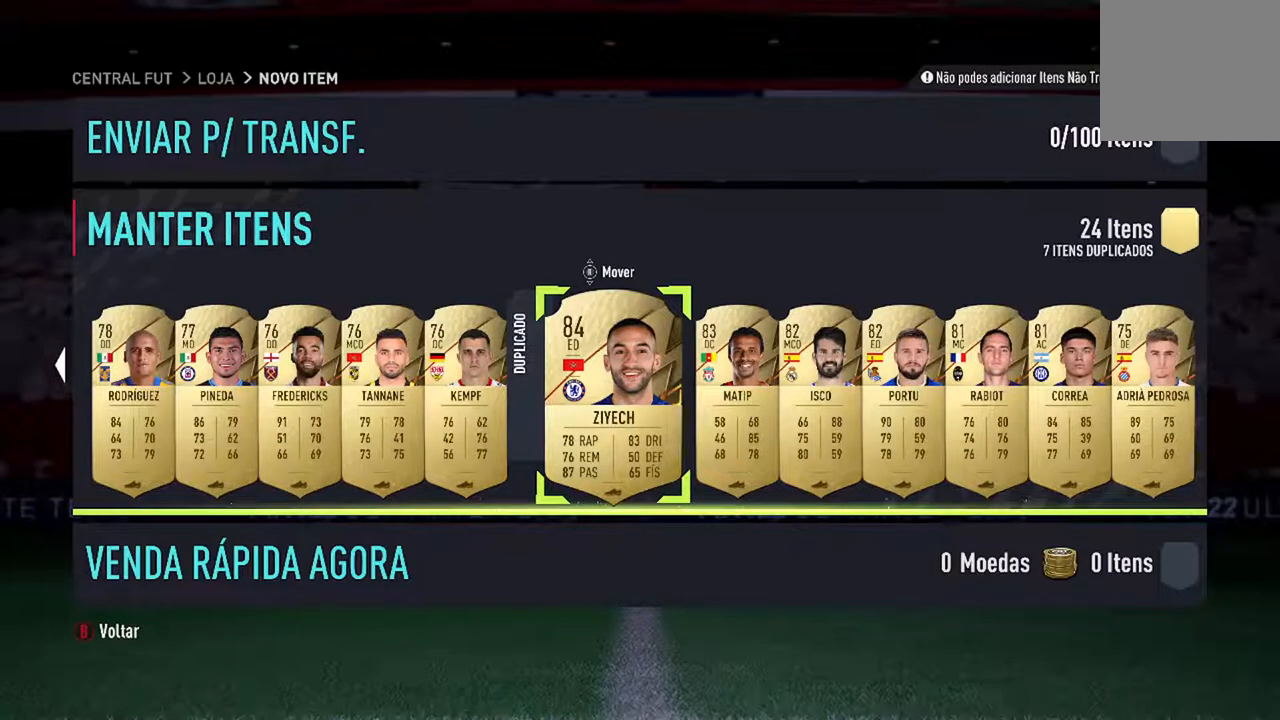
{"buttons": [], "left_stick": "center", "right_stick": "center", "events": []}
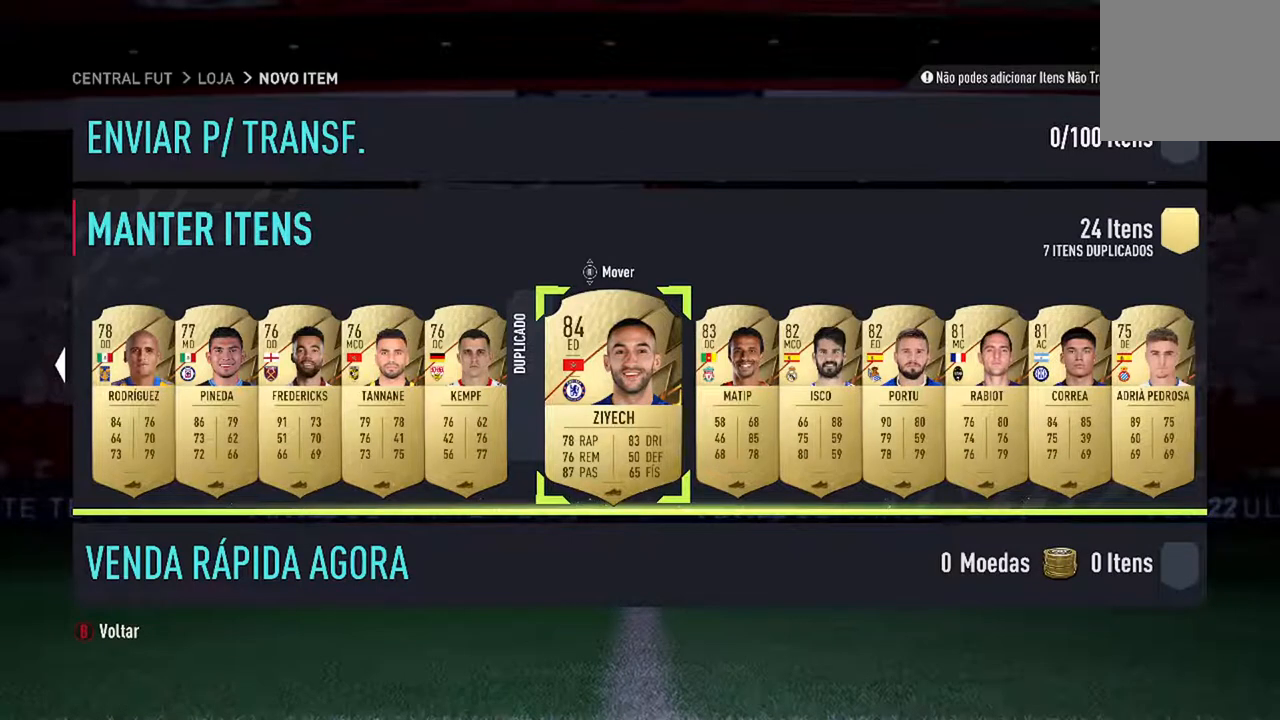
{"buttons": [], "left_stick": "center", "right_stick": "center", "events": []}
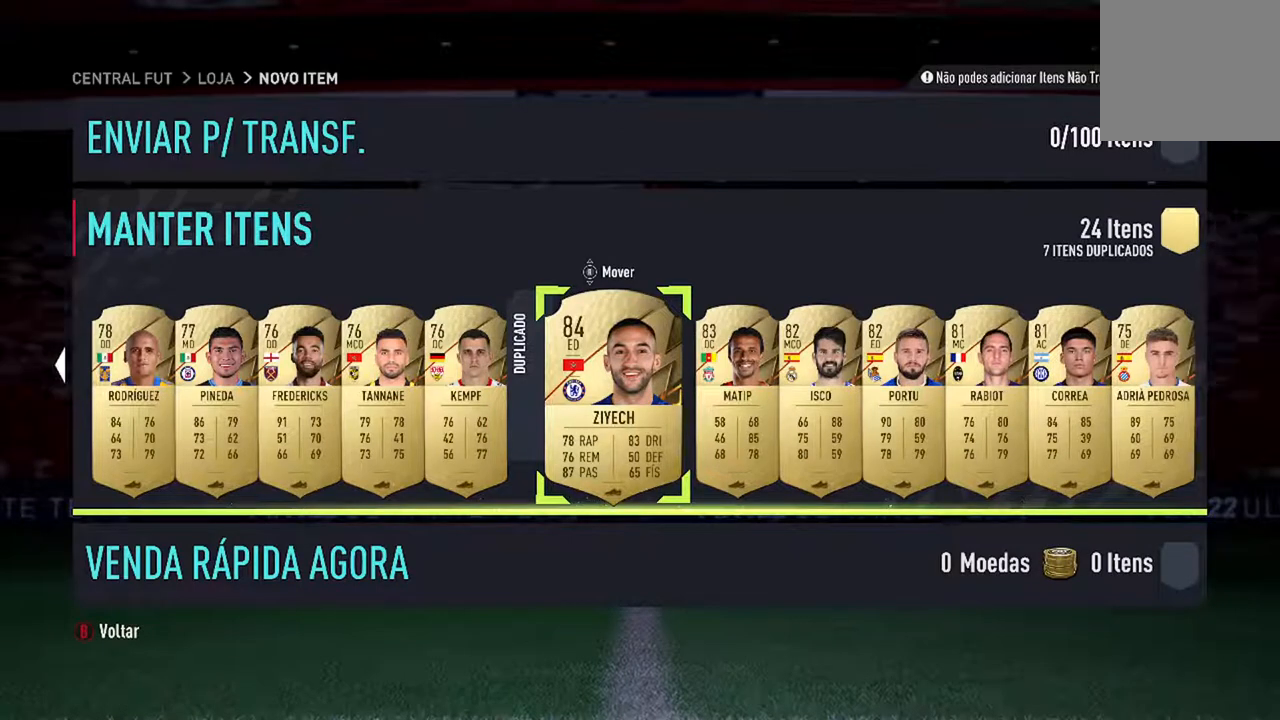
{"buttons": [], "left_stick": "center", "right_stick": "center", "events": [[300, "DPAD_RIGHT", "down"], [467, "DPAD_RIGHT", "up"]]}
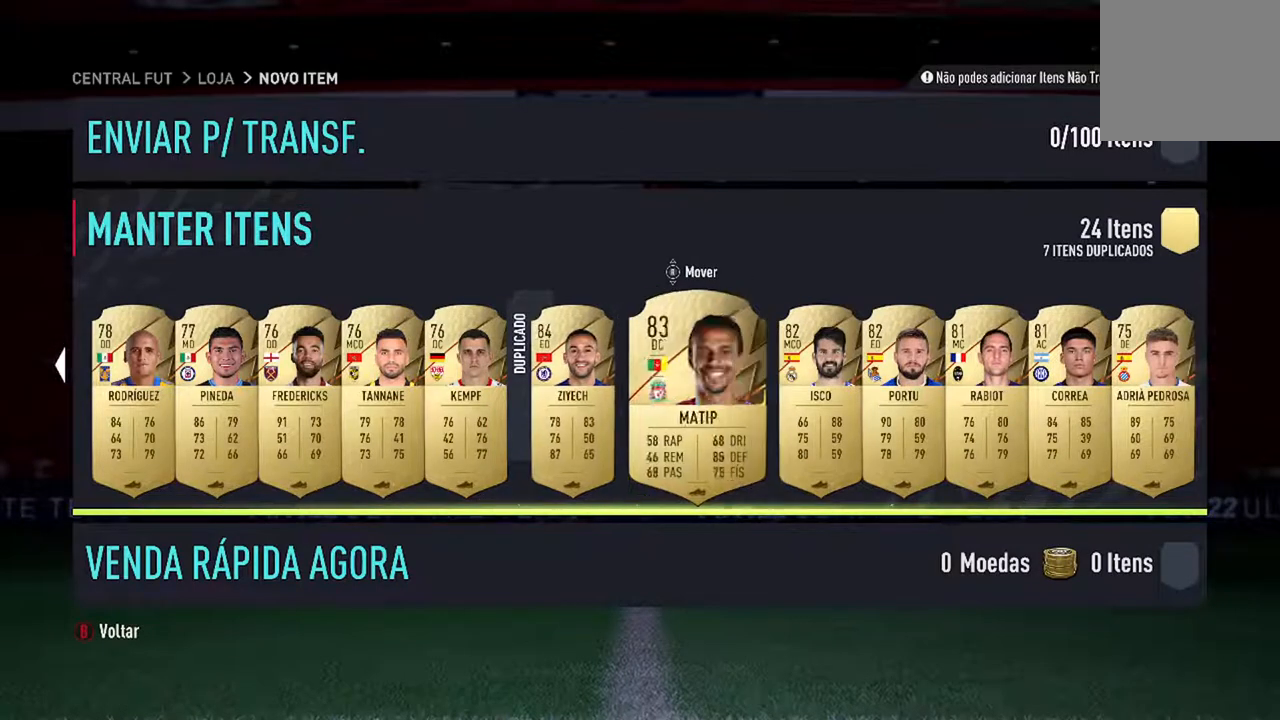
{"buttons": [], "left_stick": "center", "right_stick": "center", "events": [[100, "DPAD_RIGHT", "down"], [233, "DPAD_RIGHT", "up"]]}
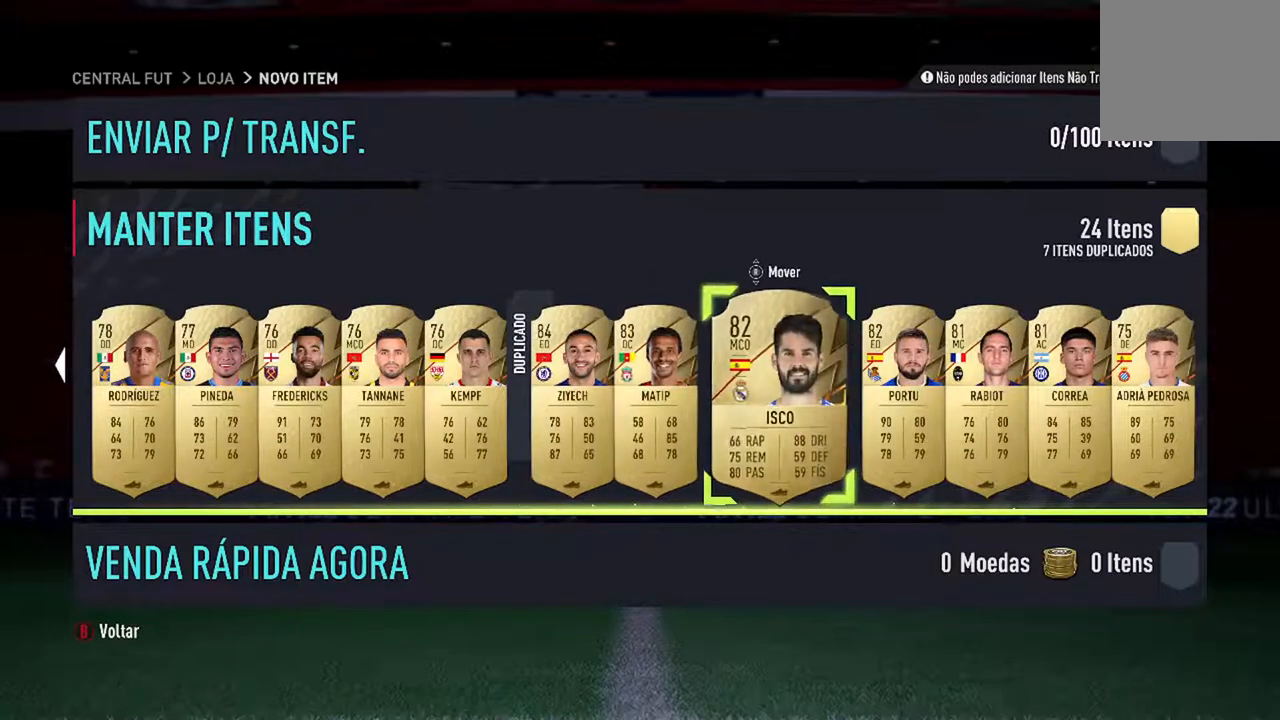
{"buttons": [], "left_stick": "center", "right_stick": "center", "events": []}
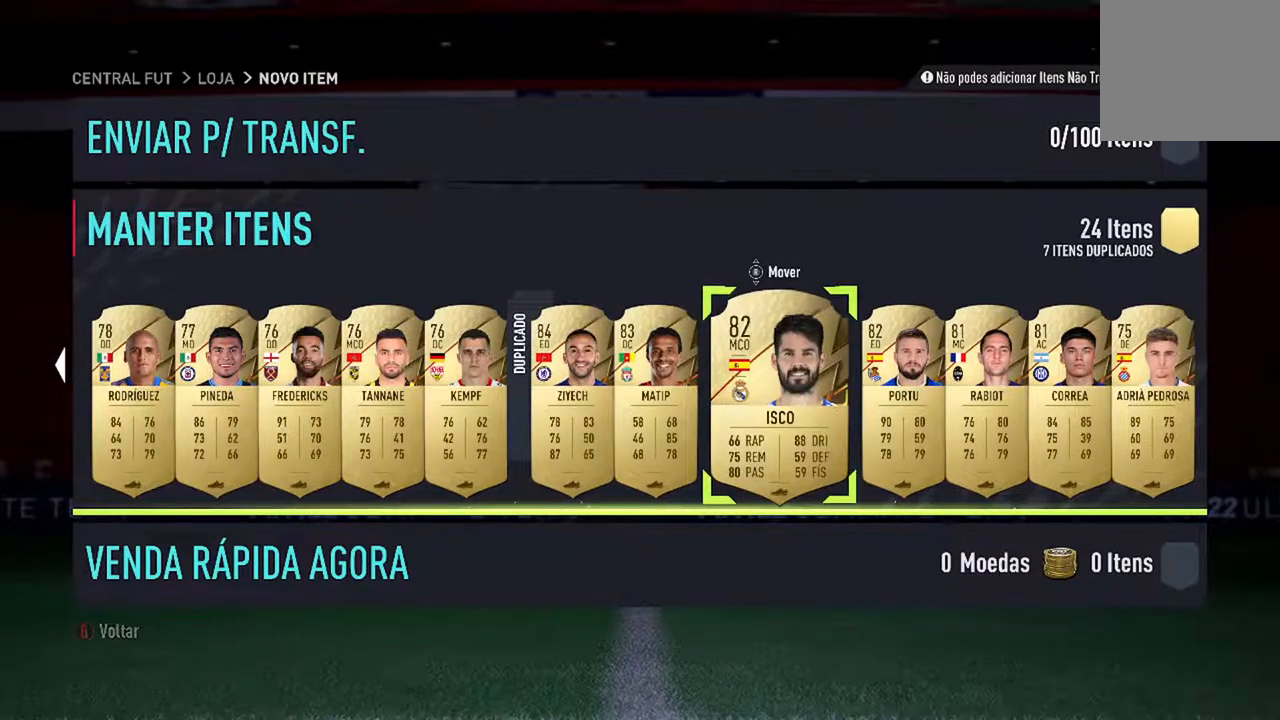
{"buttons": ["DPAD_LEFT"], "left_stick": "center", "right_stick": "center", "events": [[500, "DPAD_LEFT", "down"]]}
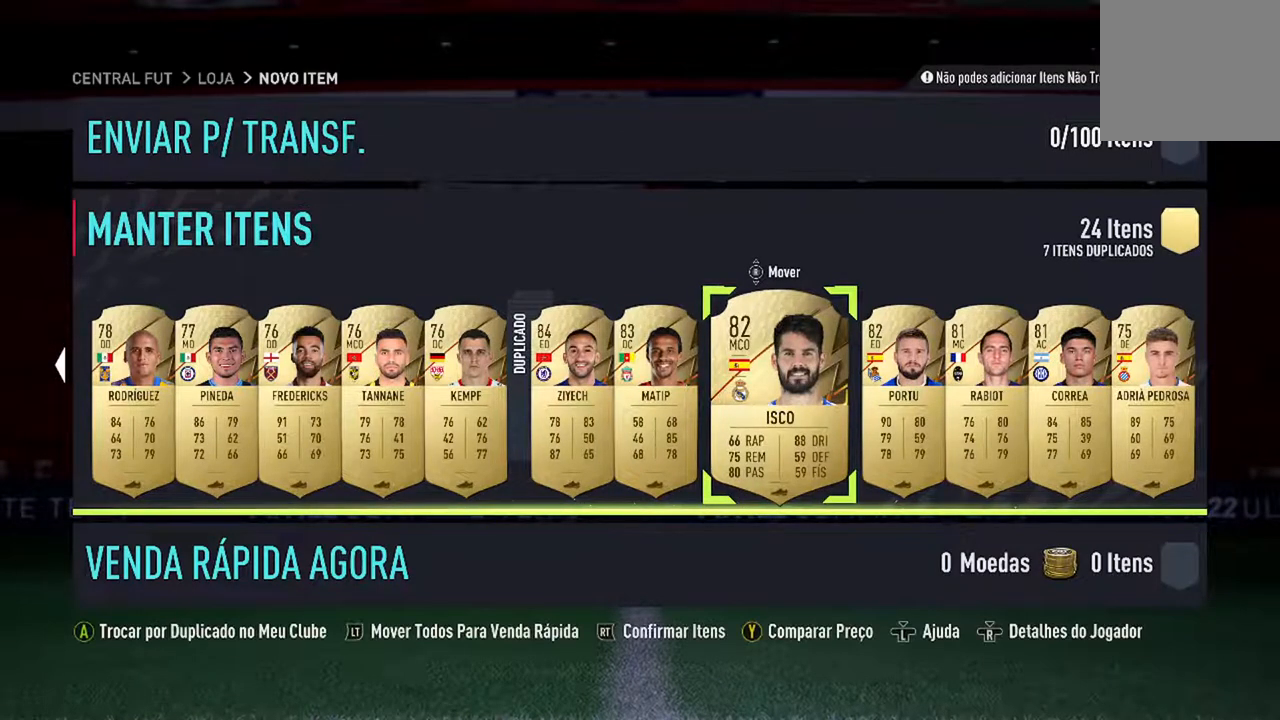
{"buttons": ["DPAD_LEFT"], "left_stick": "center", "right_stick": "center", "events": [[167, "DPAD_LEFT", "up"], [233, "DPAD_LEFT", "down"], [367, "DPAD_LEFT", "up"], [433, "DPAD_LEFT", "down"]]}
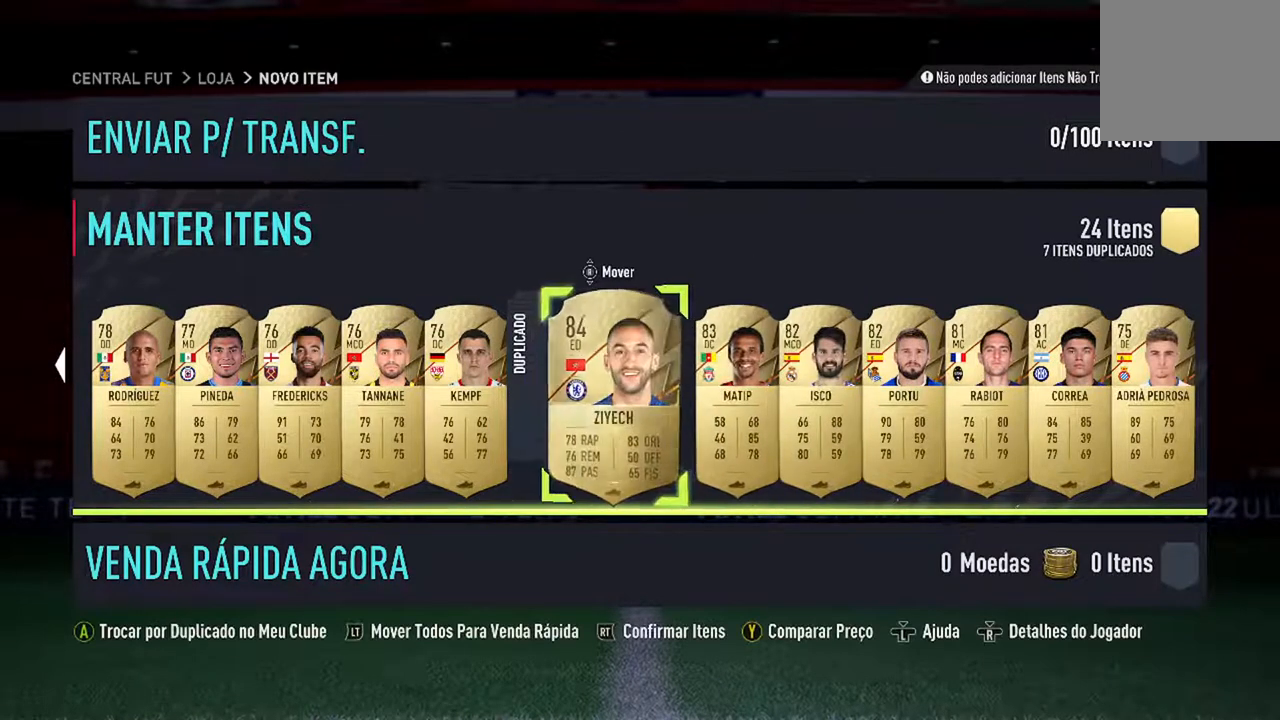
{"buttons": [], "left_stick": "center", "right_stick": "center", "events": [[100, "DPAD_LEFT", "up"], [167, "DPAD_LEFT", "down"], [333, "DPAD_LEFT", "up"]]}
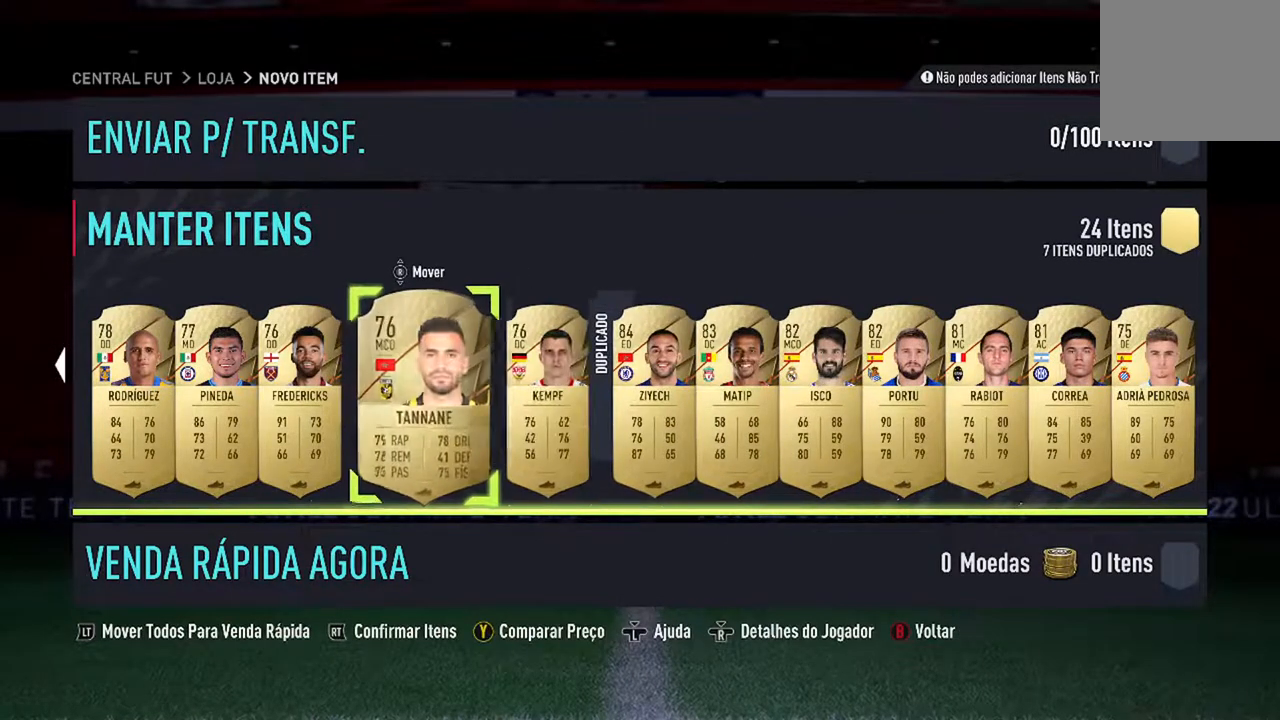
{"buttons": [], "left_stick": "center", "right_stick": "center", "events": [[267, "DPAD_RIGHT", "down"], [400, "DPAD_RIGHT", "up"]]}
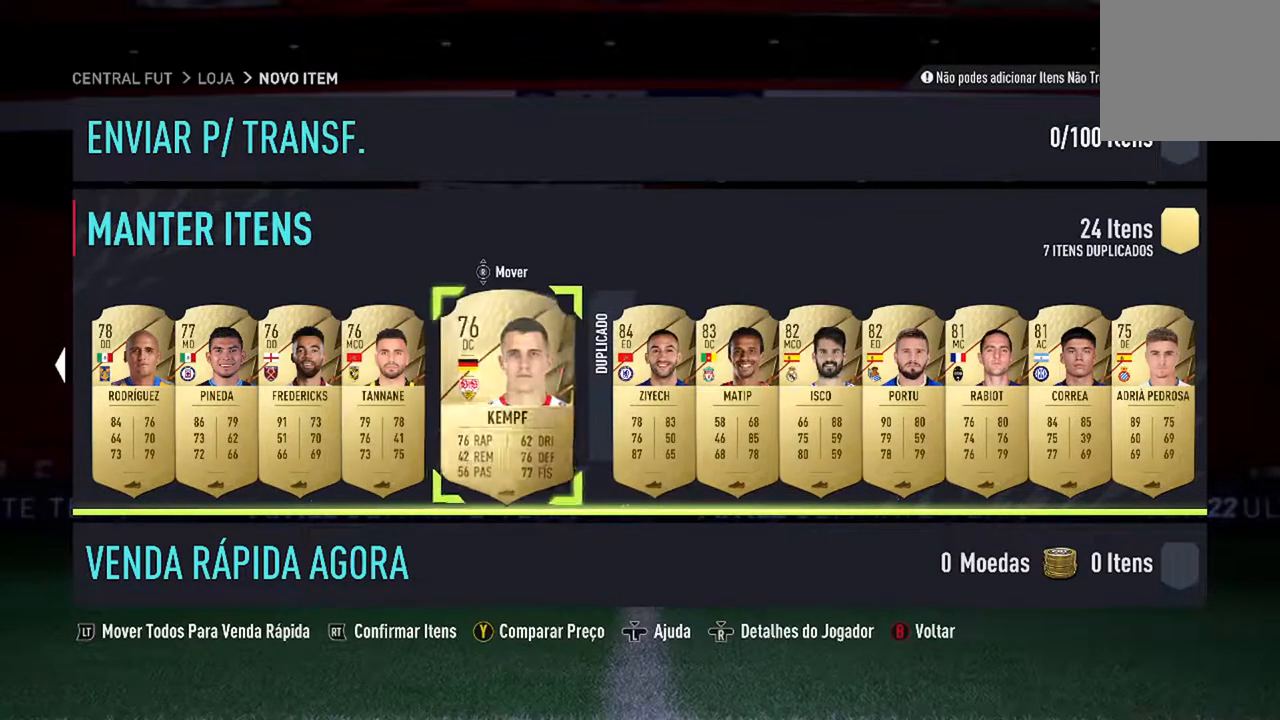
{"buttons": ["DPAD_RIGHT"], "left_stick": "center", "right_stick": "center", "events": [[367, "DPAD_RIGHT", "down"]]}
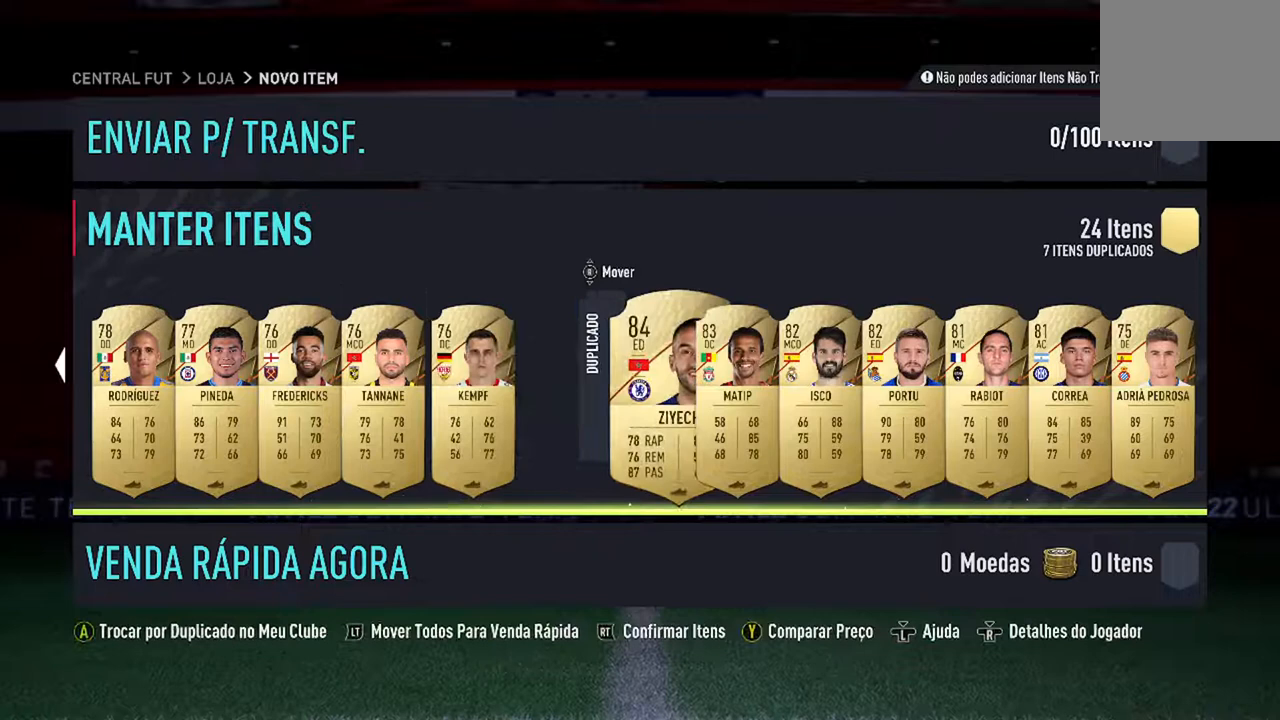
{"buttons": [], "left_stick": "center", "right_stick": "center", "events": [[33, "DPAD_RIGHT", "up"]]}
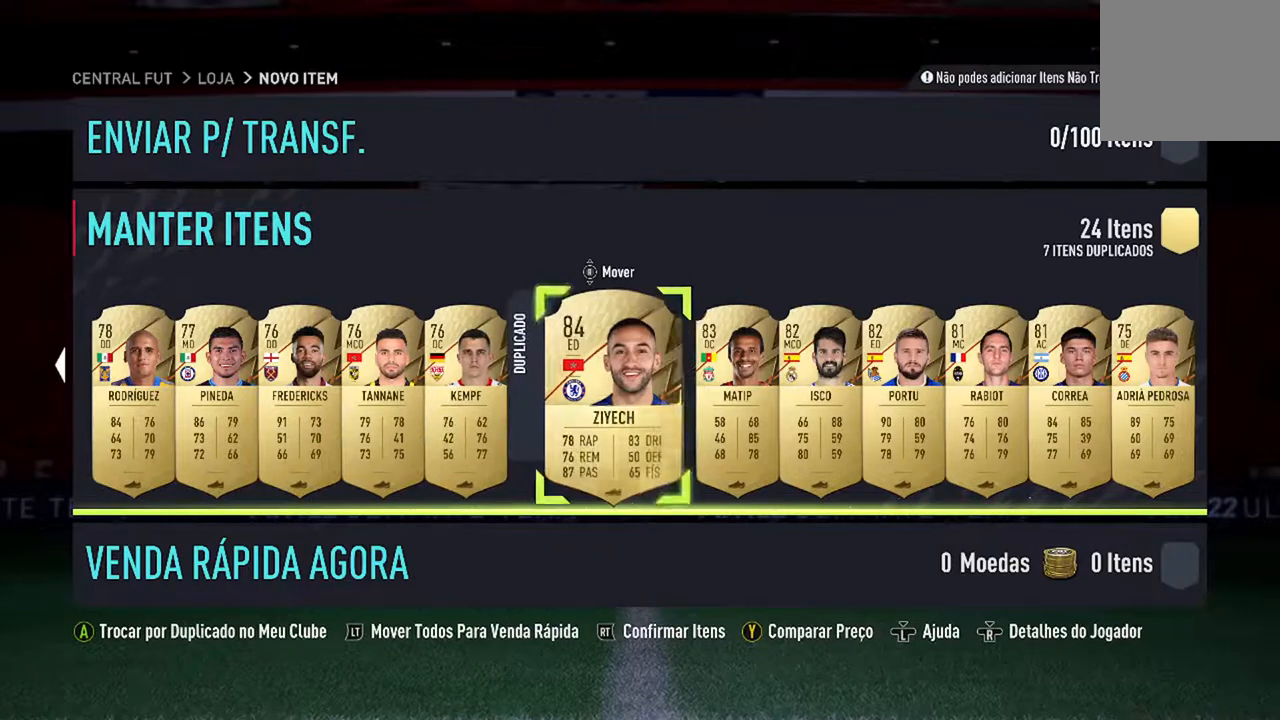
{"buttons": [], "left_stick": "center", "right_stick": "center", "events": [[67, "DPAD_RIGHT", "down"], [200, "DPAD_RIGHT", "up"]]}
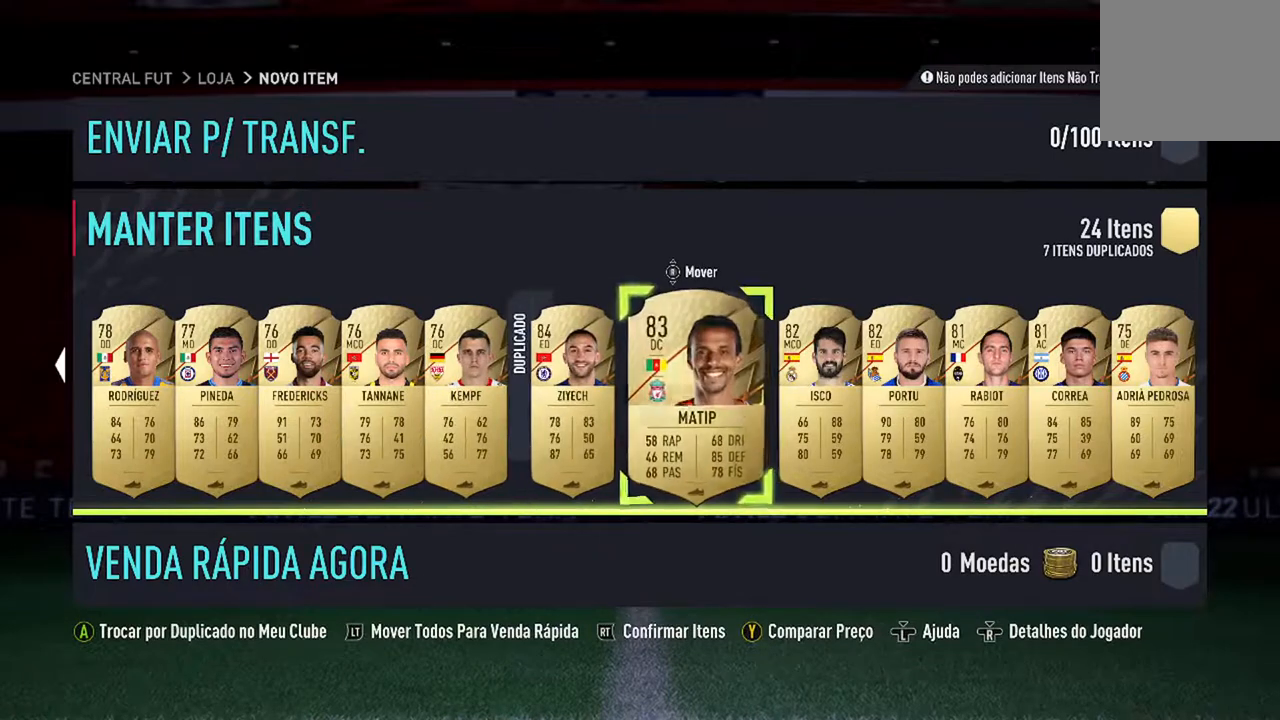
{"buttons": [], "left_stick": "center", "right_stick": "center", "events": [[300, "DPAD_LEFT", "down"], [433, "DPAD_LEFT", "up"]]}
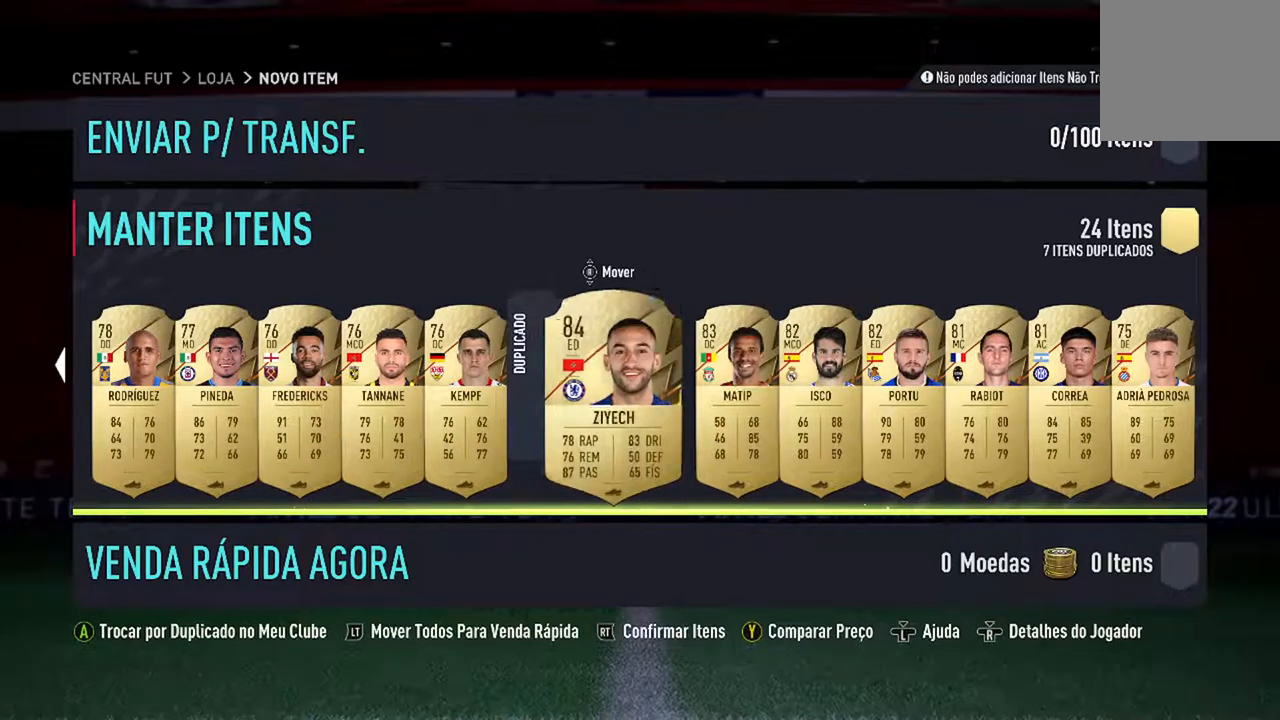
{"buttons": [], "left_stick": "center", "right_stick": "center", "events": []}
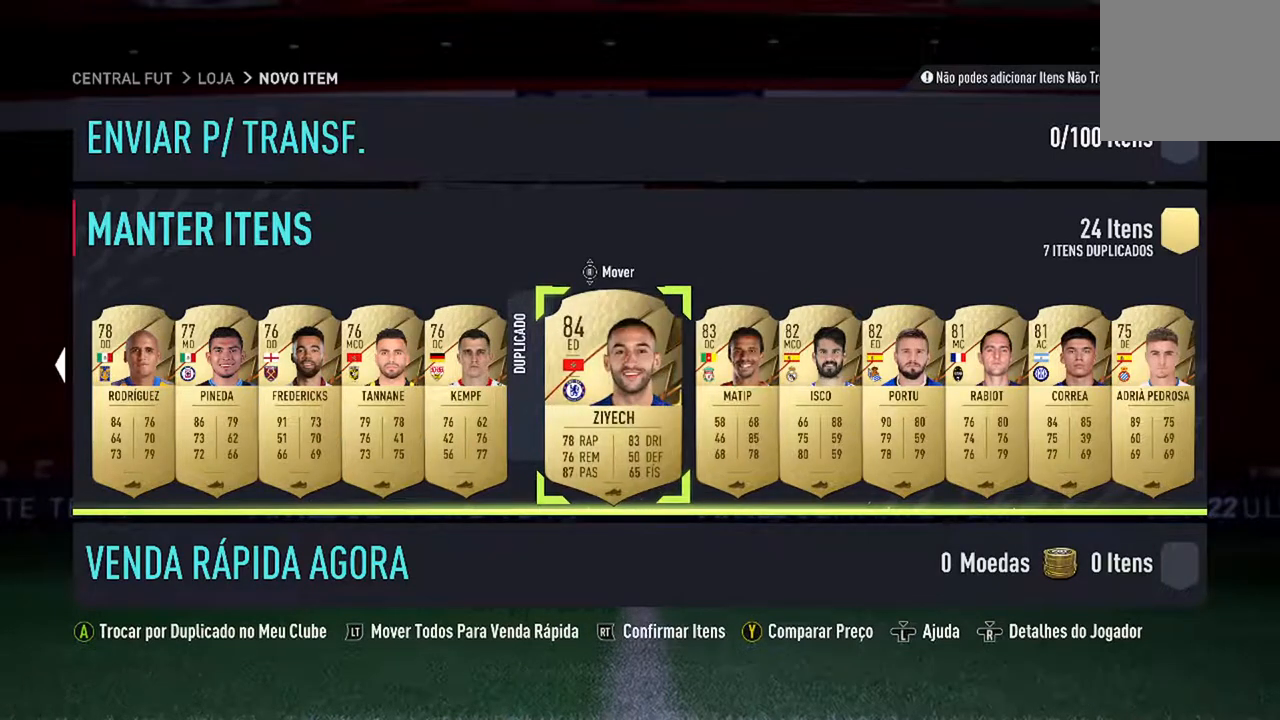
{"buttons": [], "left_stick": "center", "right_stick": "center", "events": []}
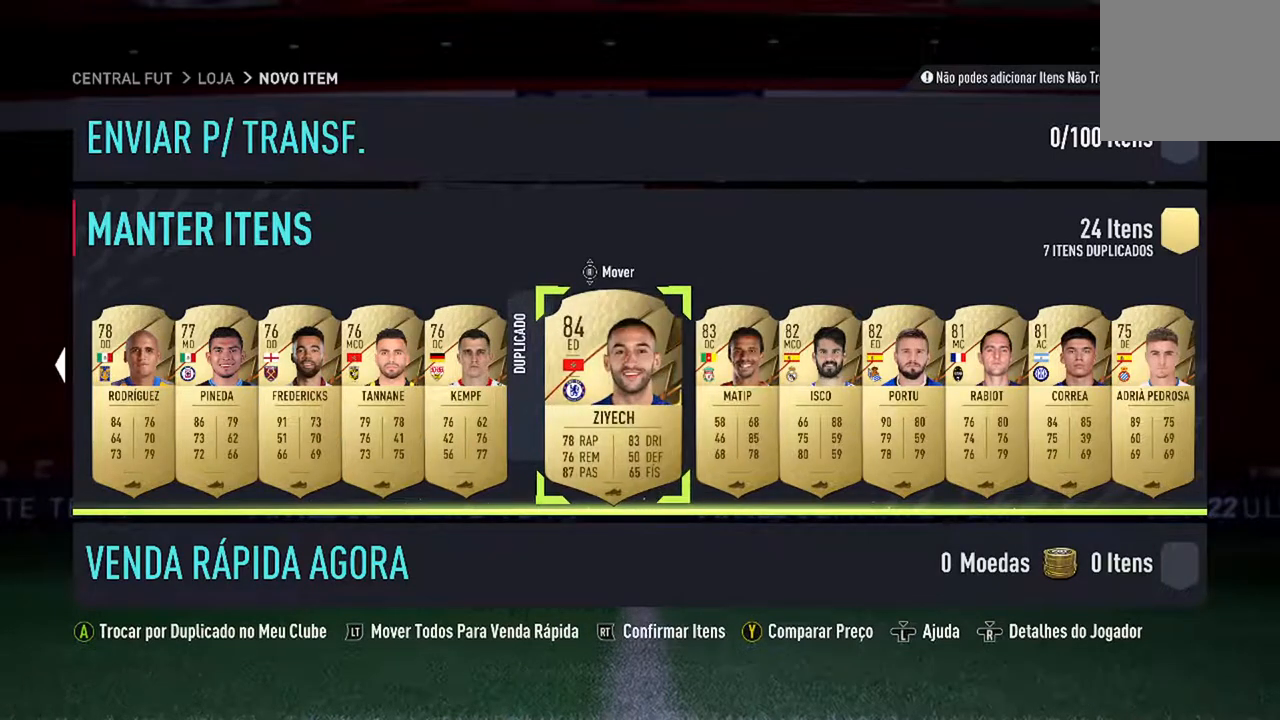
{"buttons": [], "left_stick": "center", "right_stick": "center", "events": []}
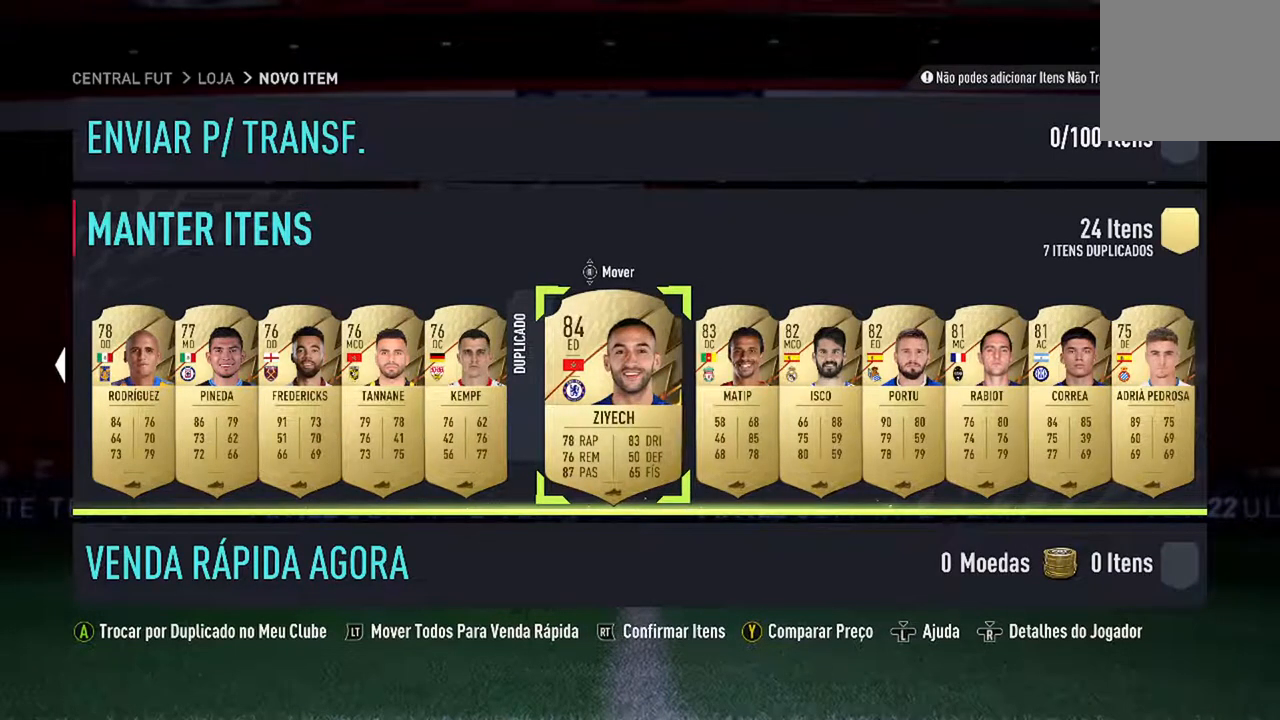
{"buttons": [], "left_stick": "center", "right_stick": "center", "events": []}
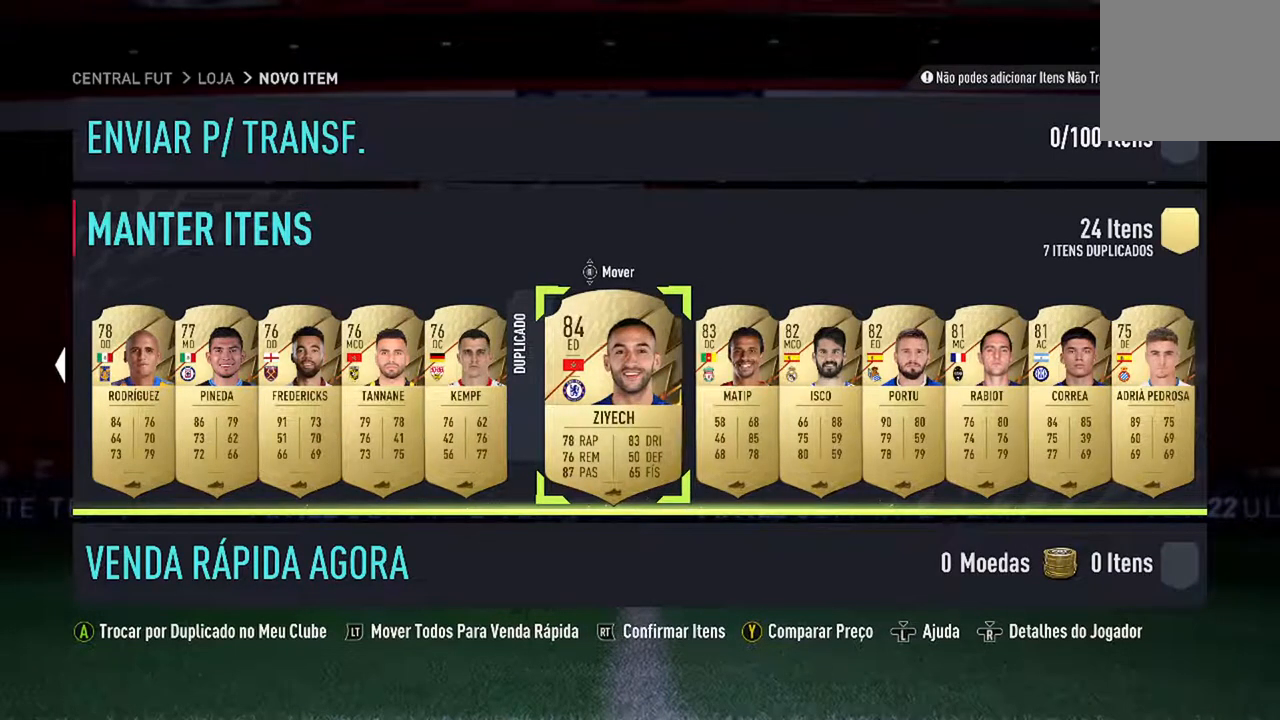
{"buttons": [], "left_stick": "center", "right_stick": "center", "events": []}
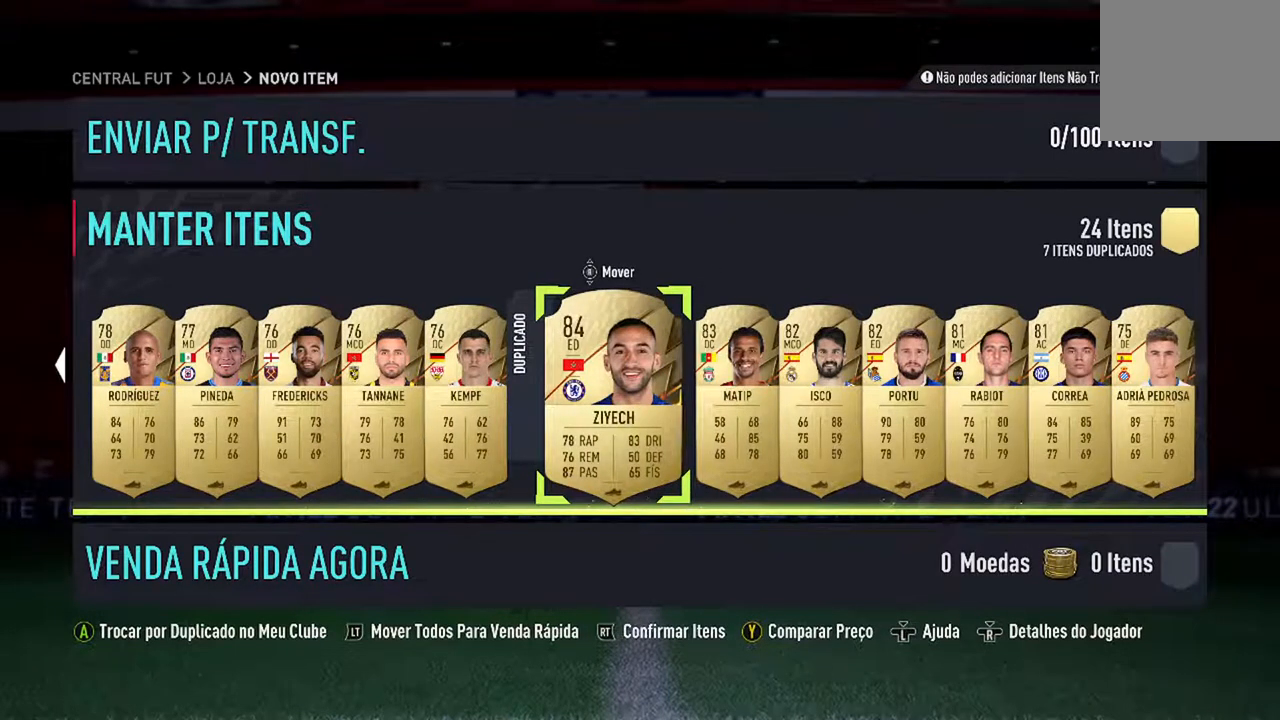
{"buttons": [], "left_stick": "center", "right_stick": "center", "events": []}
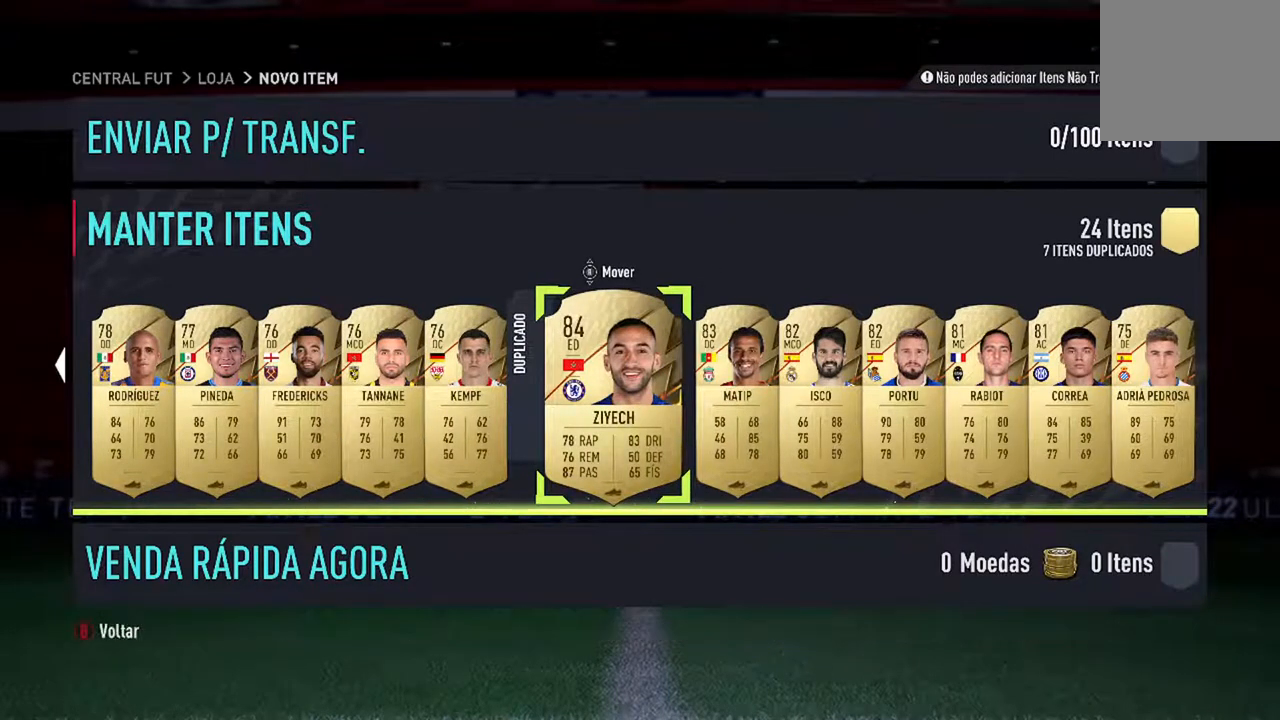
{"buttons": [], "left_stick": "center", "right_stick": "center", "events": [[333, "DPAD_RIGHT", "down"], [500, "DPAD_RIGHT", "up"]]}
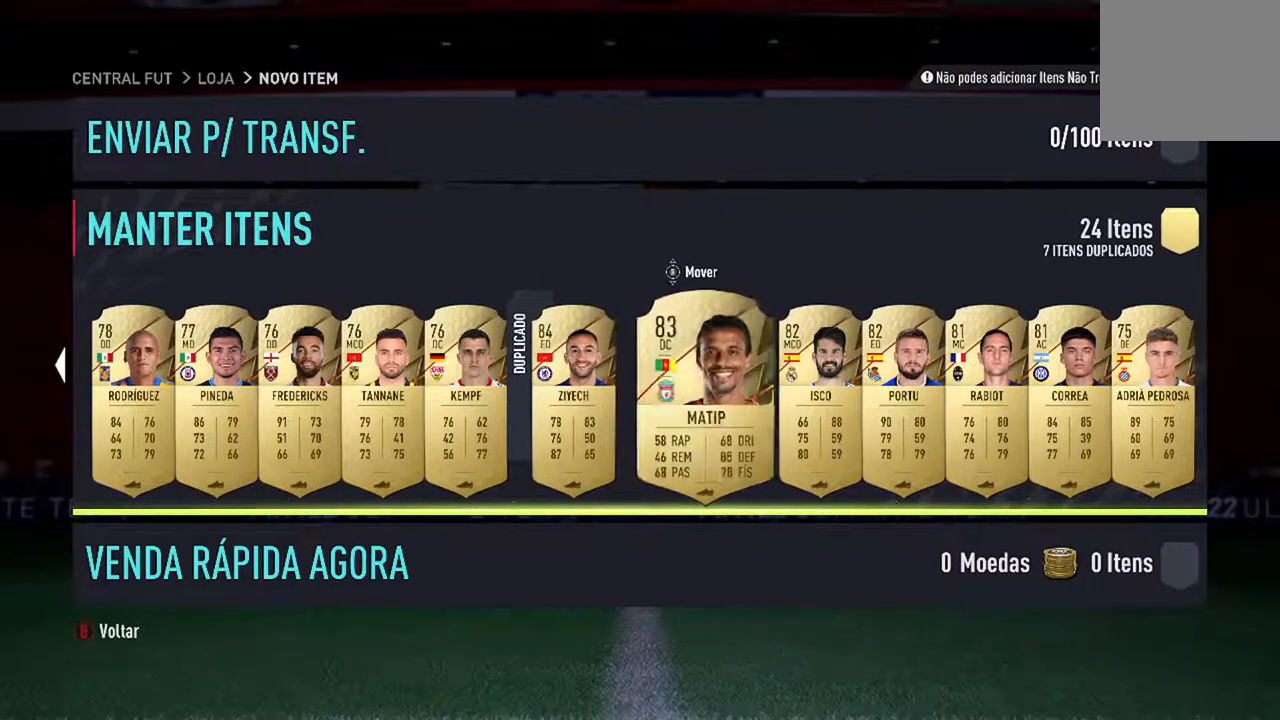
{"buttons": [], "left_stick": "center", "right_stick": "center", "events": [[300, "DPAD_LEFT", "down"], [433, "DPAD_LEFT", "up"]]}